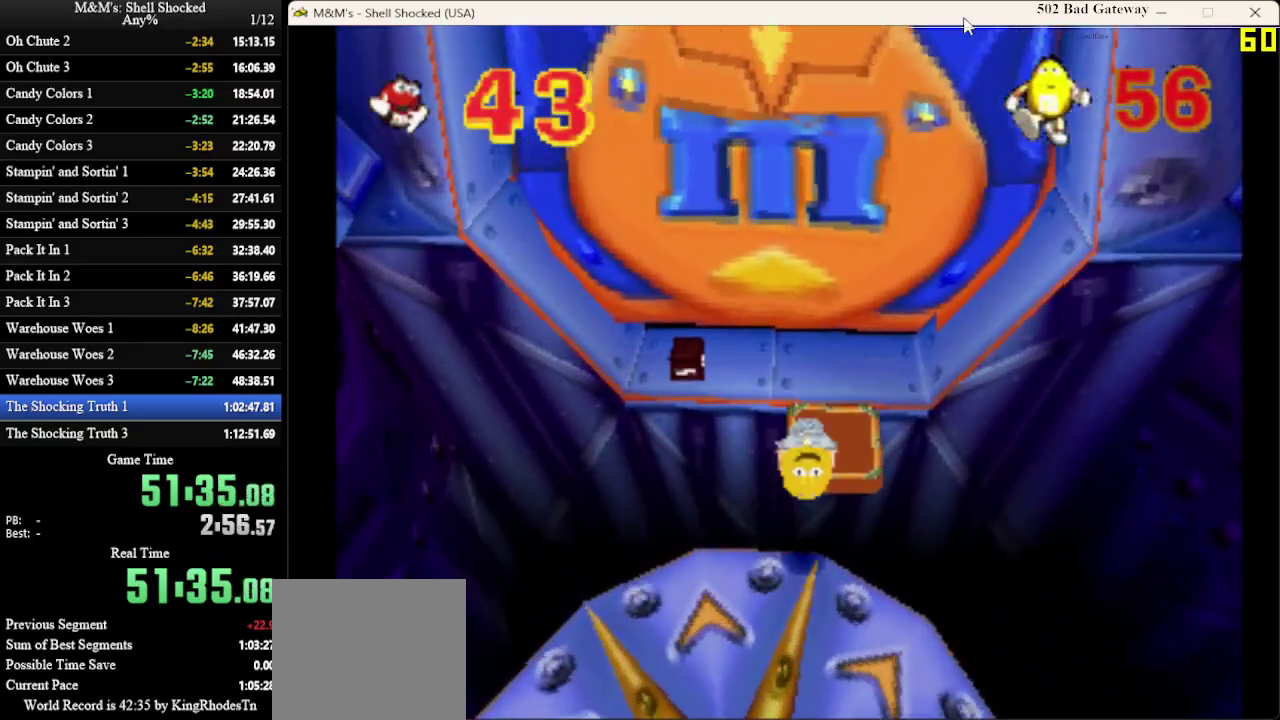
Gameplay with a controller (PlayStation layout); each line is a JSON object with the inputs held at the frame after it (dt_ms = milliseconds from this image to that frame). "events" lists button and stick changes between this image and that frame as [ms after this image, input, new state], when the widget could be followed in between. Not read: R3 right_stick.
{"dt_ms": 500, "buttons": ["DPAD_UP"], "left_stick": "center", "events": [[267, "DPAD_RIGHT", "down"], [400, "DPAD_RIGHT", "up"], [433, "CROSS", "up"]]}
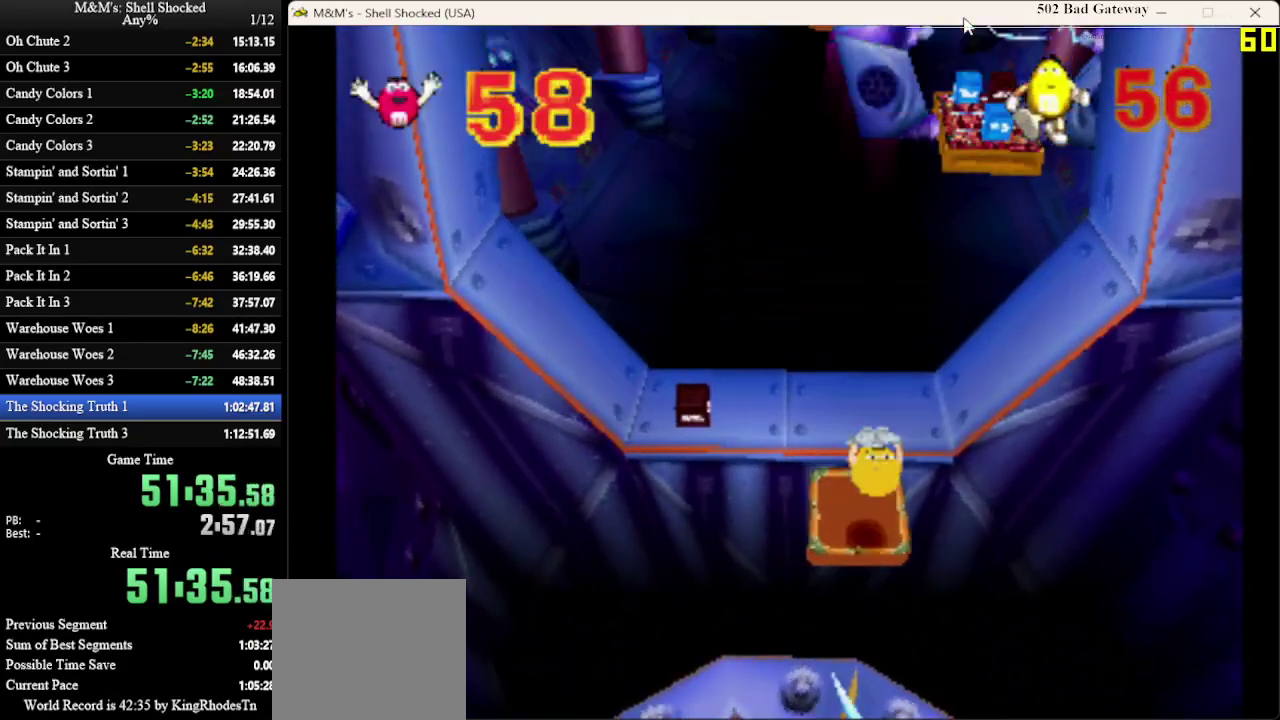
{"dt_ms": 300, "buttons": ["DPAD_UP", "DPAD_LEFT"], "left_stick": "center", "events": [[267, "DPAD_LEFT", "down"]]}
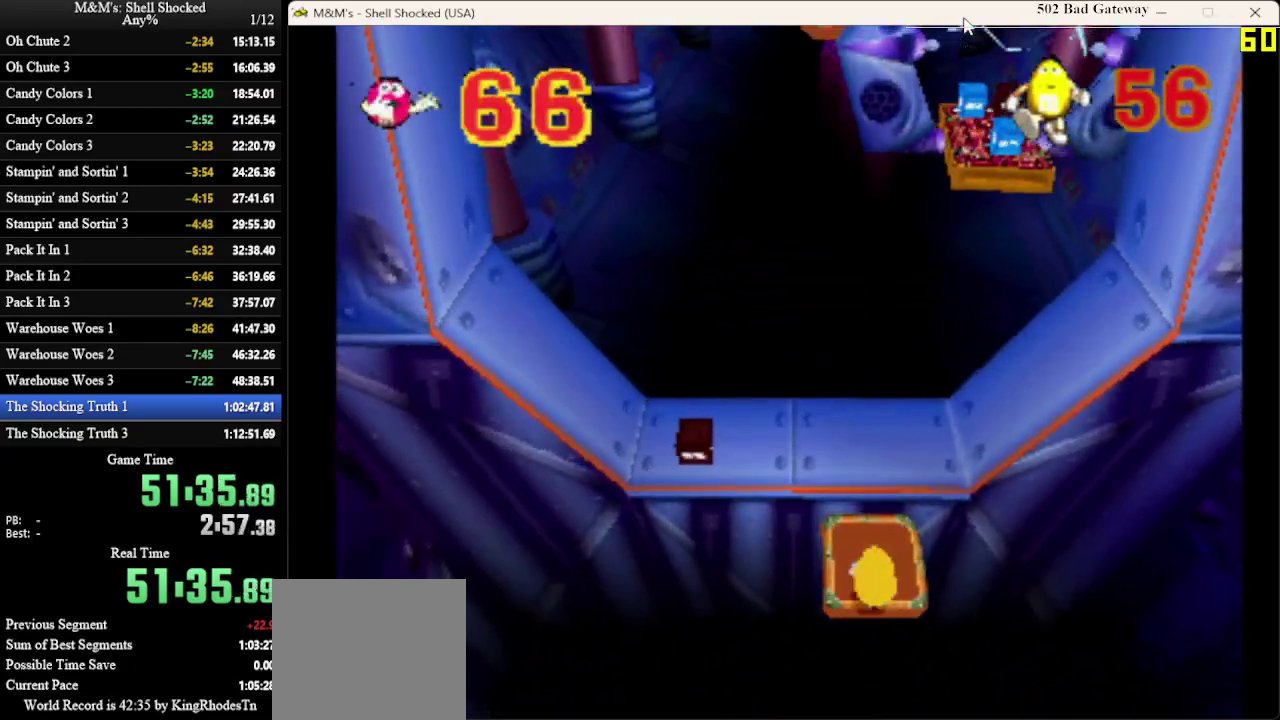
{"dt_ms": 700, "buttons": ["DPAD_UP", "DPAD_LEFT"], "left_stick": "center", "events": [[100, "CROSS", "down"], [367, "CROSS", "up"]]}
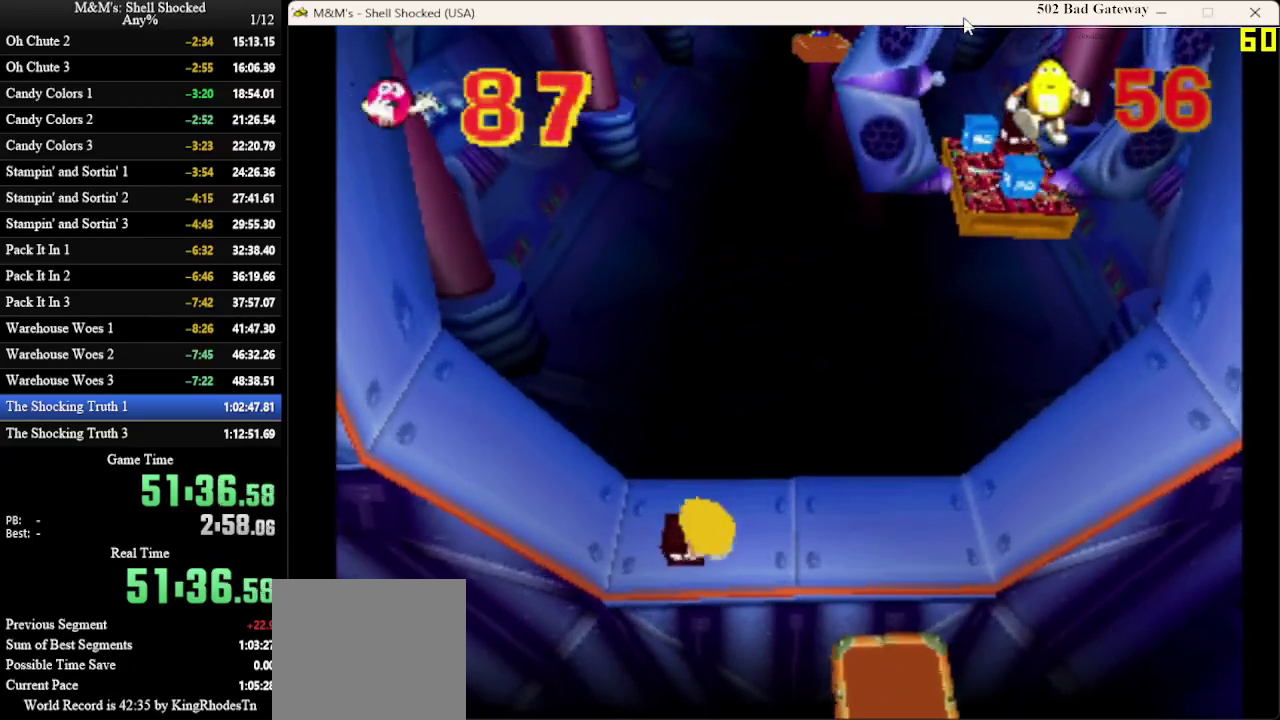
{"dt_ms": 600, "buttons": ["DPAD_UP", "DPAD_RIGHT"], "left_stick": "center", "events": [[67, "SQUARE", "down"], [167, "DPAD_LEFT", "up"], [233, "SQUARE", "up"], [500, "DPAD_RIGHT", "down"]]}
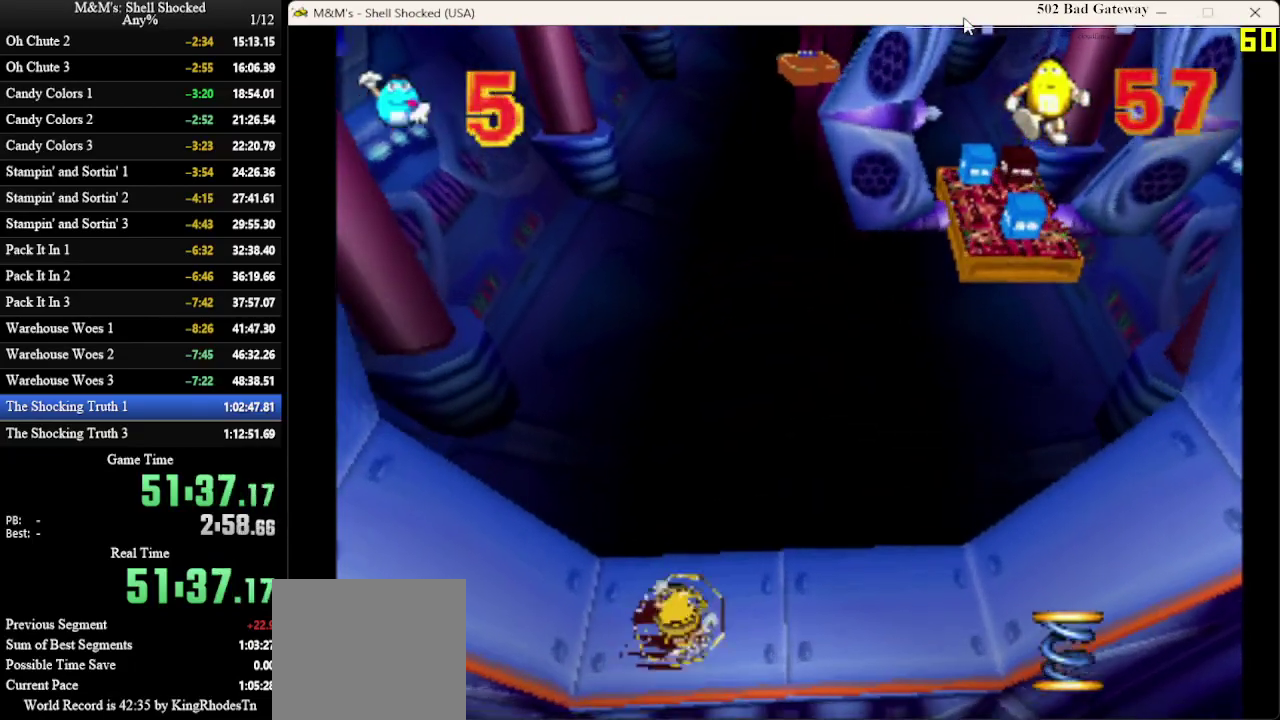
{"dt_ms": 400, "buttons": [], "left_stick": "center", "events": [[133, "DPAD_RIGHT", "up"], [267, "DPAD_UP", "up"]]}
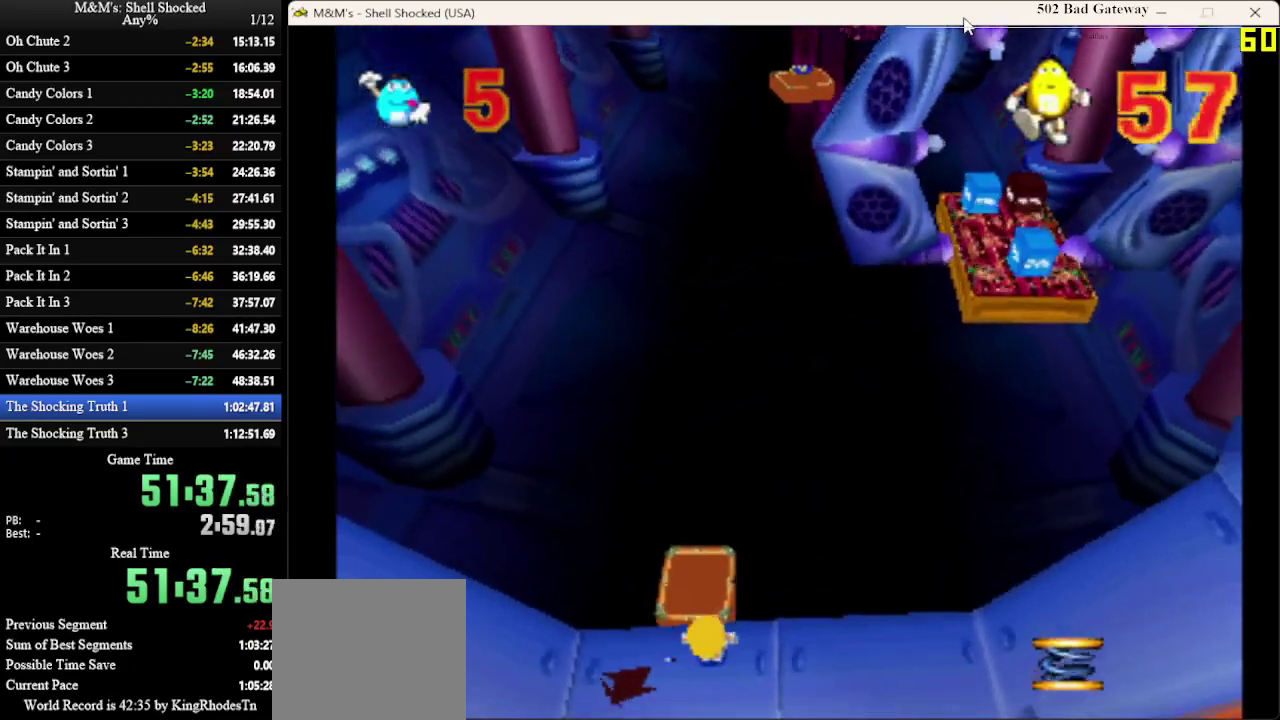
{"dt_ms": 700, "buttons": ["CROSS", "DPAD_UP"], "left_stick": "center", "events": [[433, "DPAD_UP", "down"], [467, "CROSS", "down"], [467, "DPAD_LEFT", "down"], [700, "DPAD_LEFT", "up"]]}
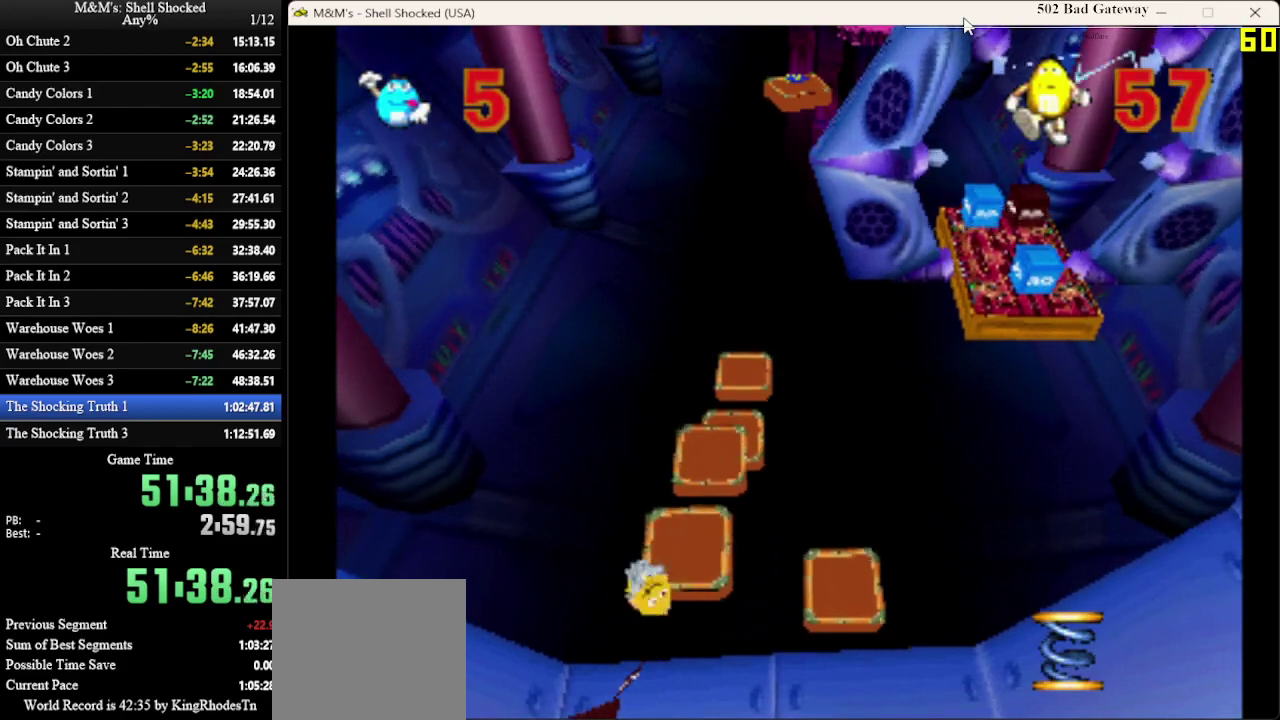
{"dt_ms": 300, "buttons": ["DPAD_UP"], "left_stick": "center", "events": [[33, "CROSS", "up"]]}
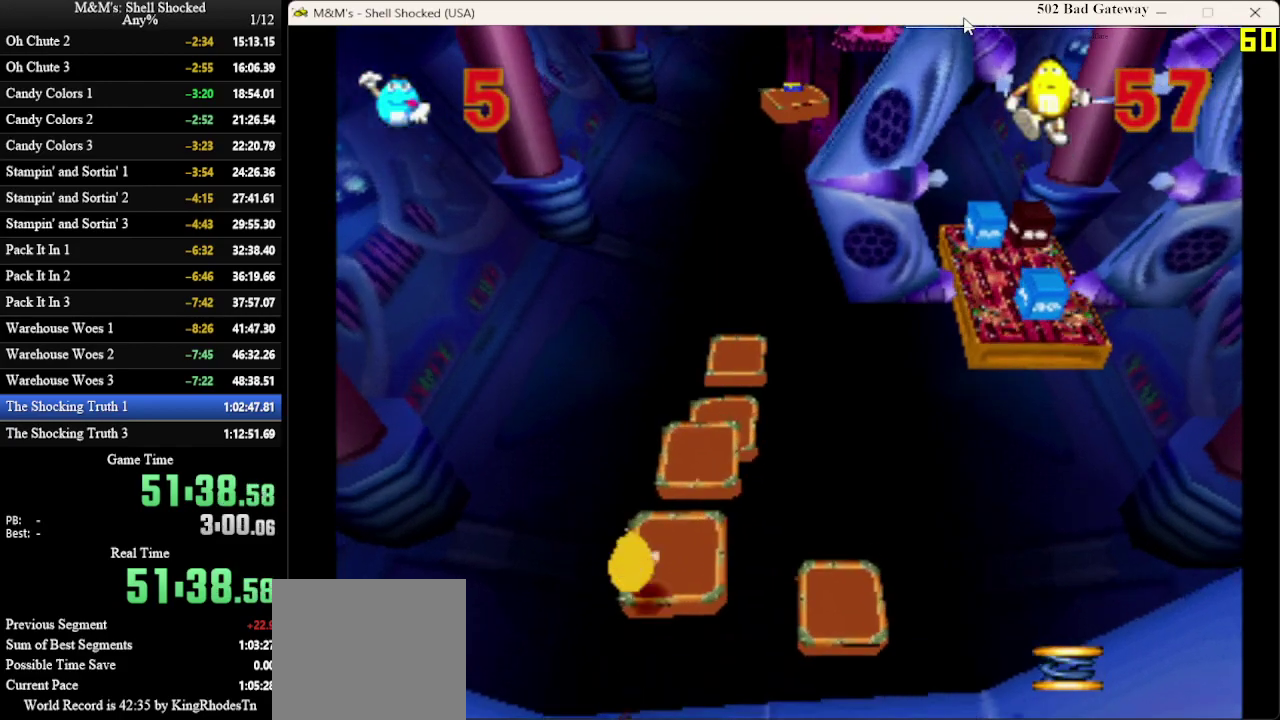
{"dt_ms": 500, "buttons": [], "left_stick": "center", "events": [[333, "DPAD_UP", "up"]]}
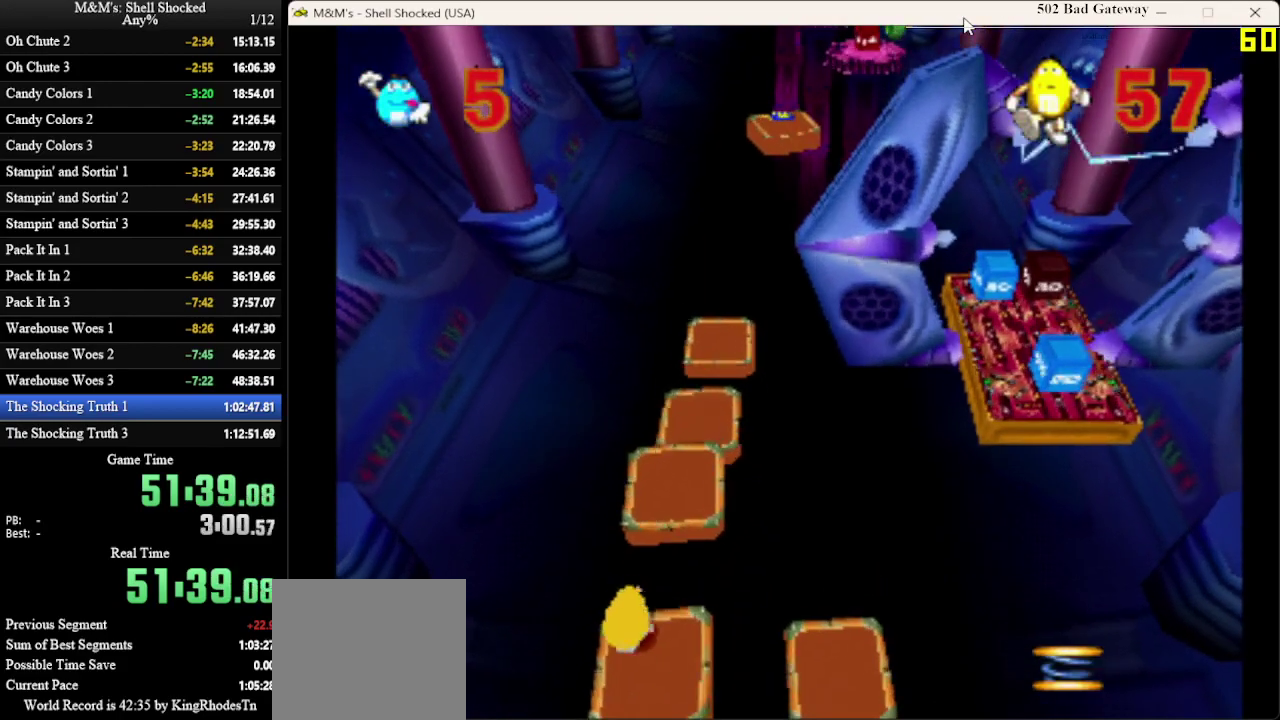
{"dt_ms": 300, "buttons": ["CROSS", "DPAD_UP"], "left_stick": "center", "events": [[267, "DPAD_UP", "down"], [300, "CROSS", "down"]]}
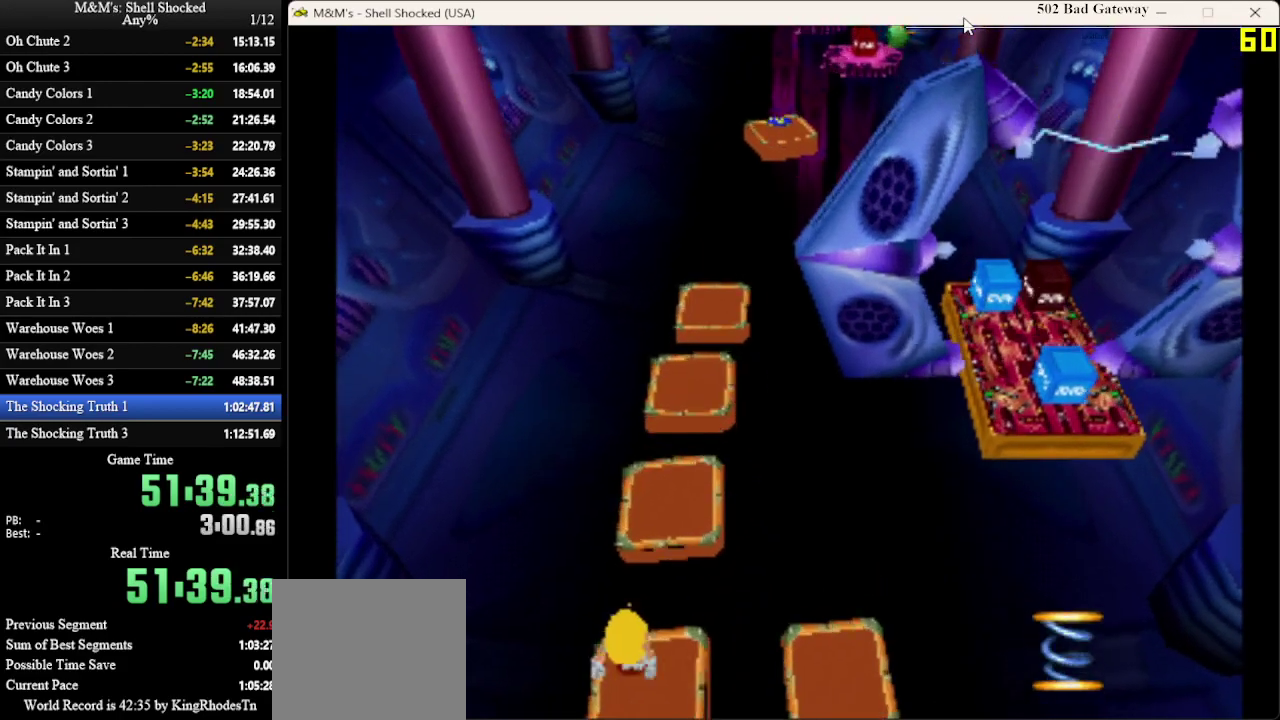
{"dt_ms": 700, "buttons": [], "left_stick": "center", "events": [[233, "DPAD_RIGHT", "down"], [333, "CROSS", "up"], [400, "DPAD_RIGHT", "up"], [533, "DPAD_UP", "up"]]}
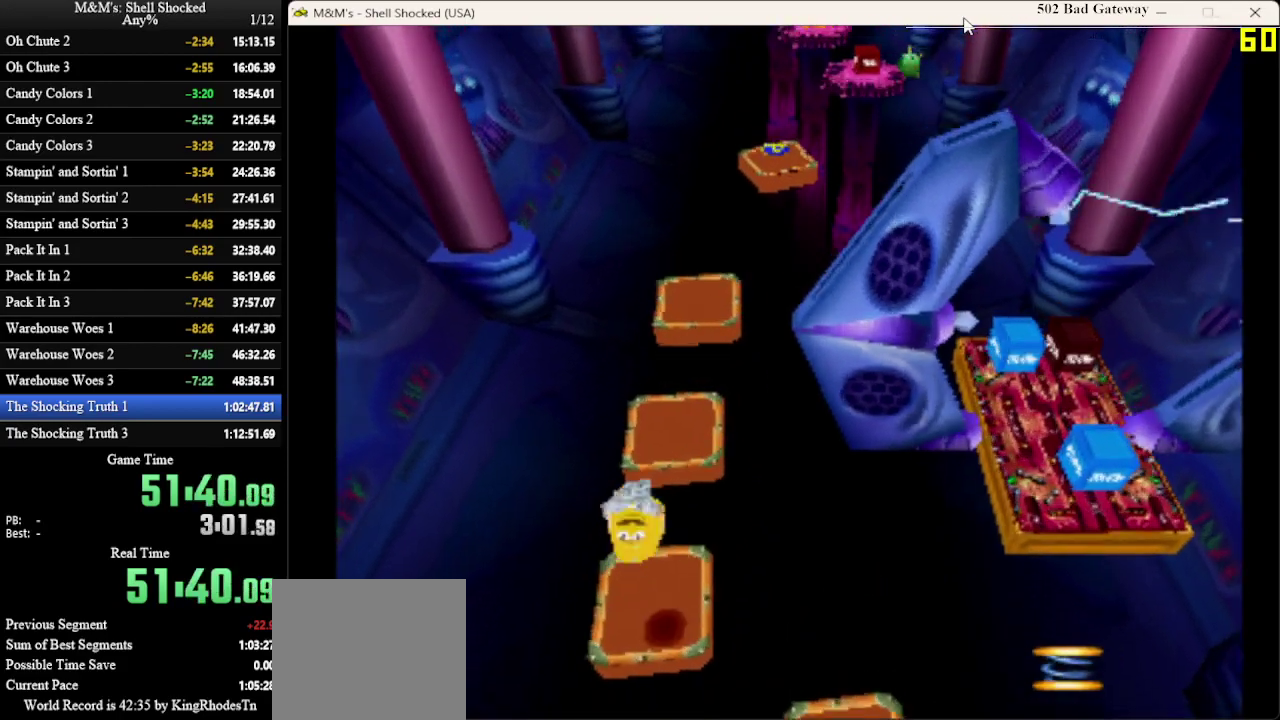
{"dt_ms": 500, "buttons": [], "left_stick": "center", "events": []}
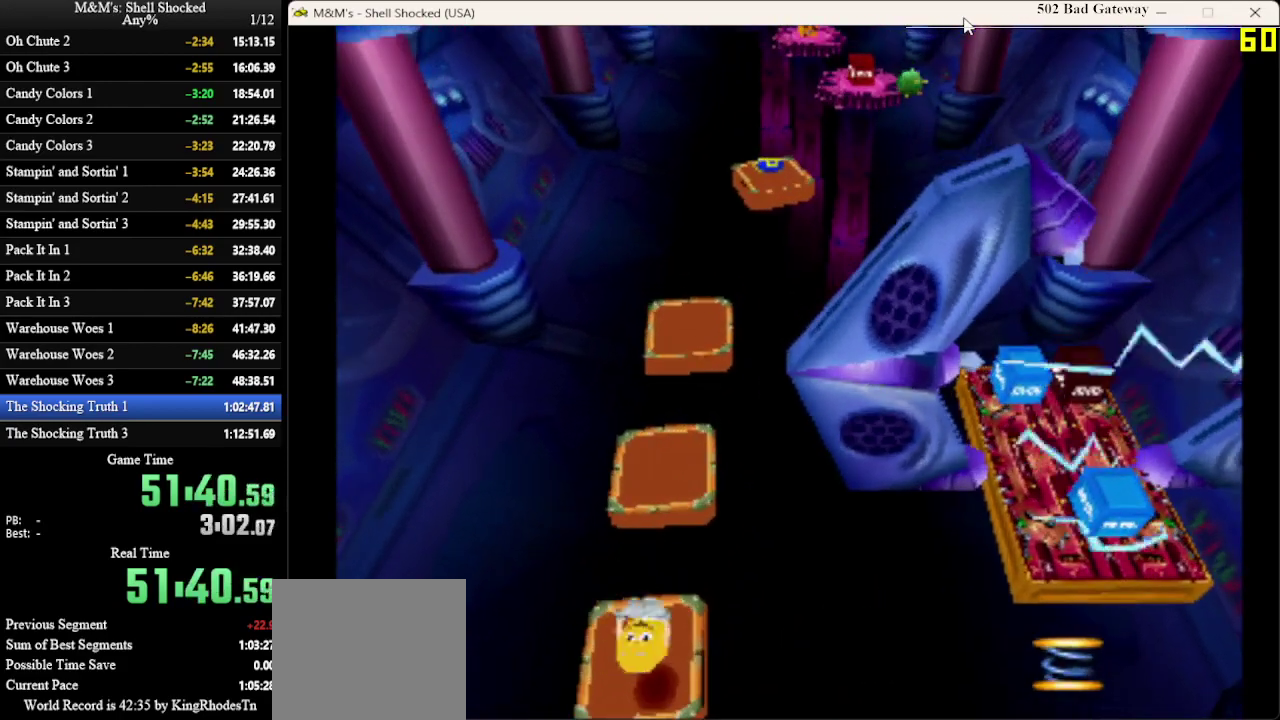
{"dt_ms": 500, "buttons": ["DPAD_UP"], "left_stick": "center", "events": [[100, "DPAD_UP", "down"]]}
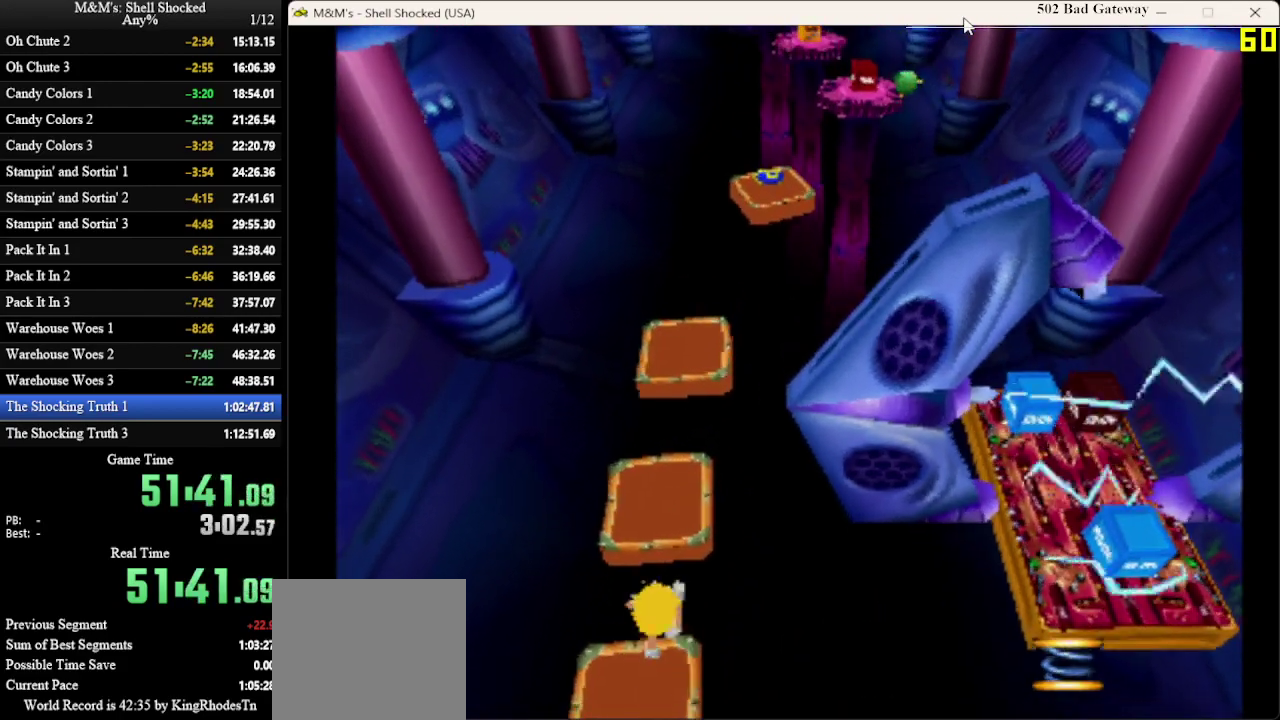
{"dt_ms": 500, "buttons": [], "left_stick": "center", "events": [[33, "CROSS", "down"], [433, "DPAD_UP", "up"], [467, "CROSS", "up"]]}
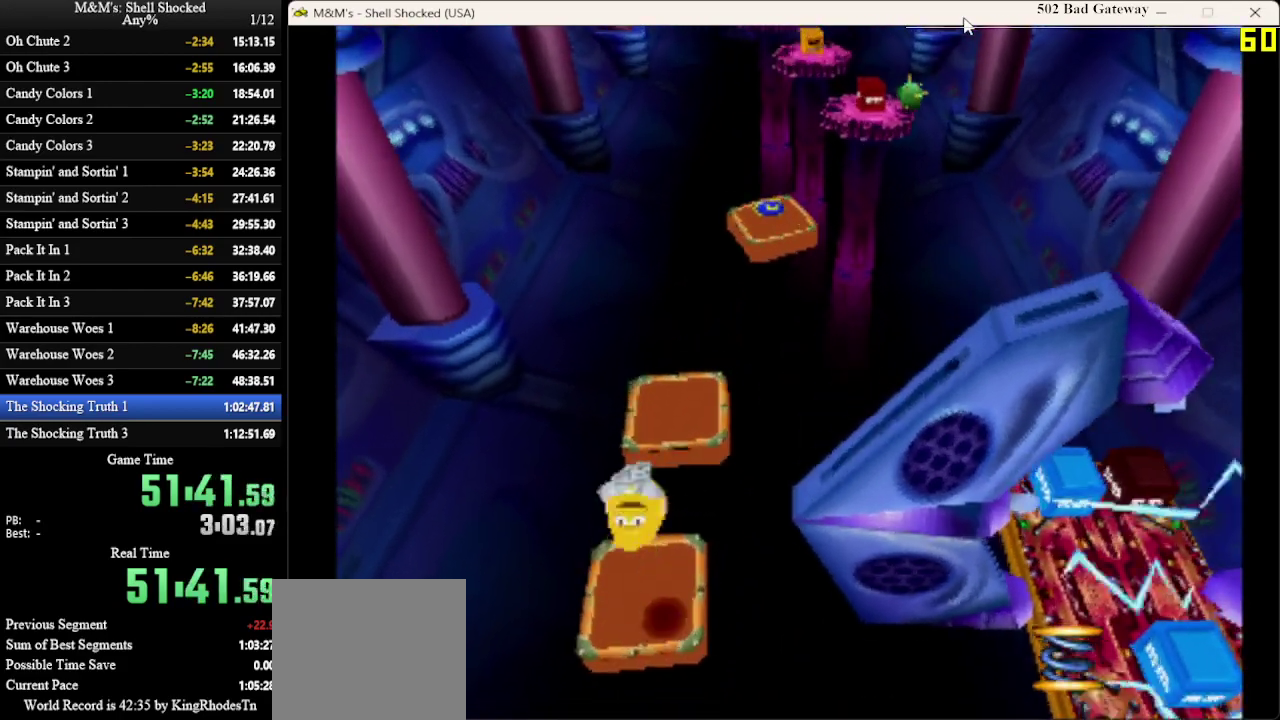
{"dt_ms": 500, "buttons": [], "left_stick": "center", "events": []}
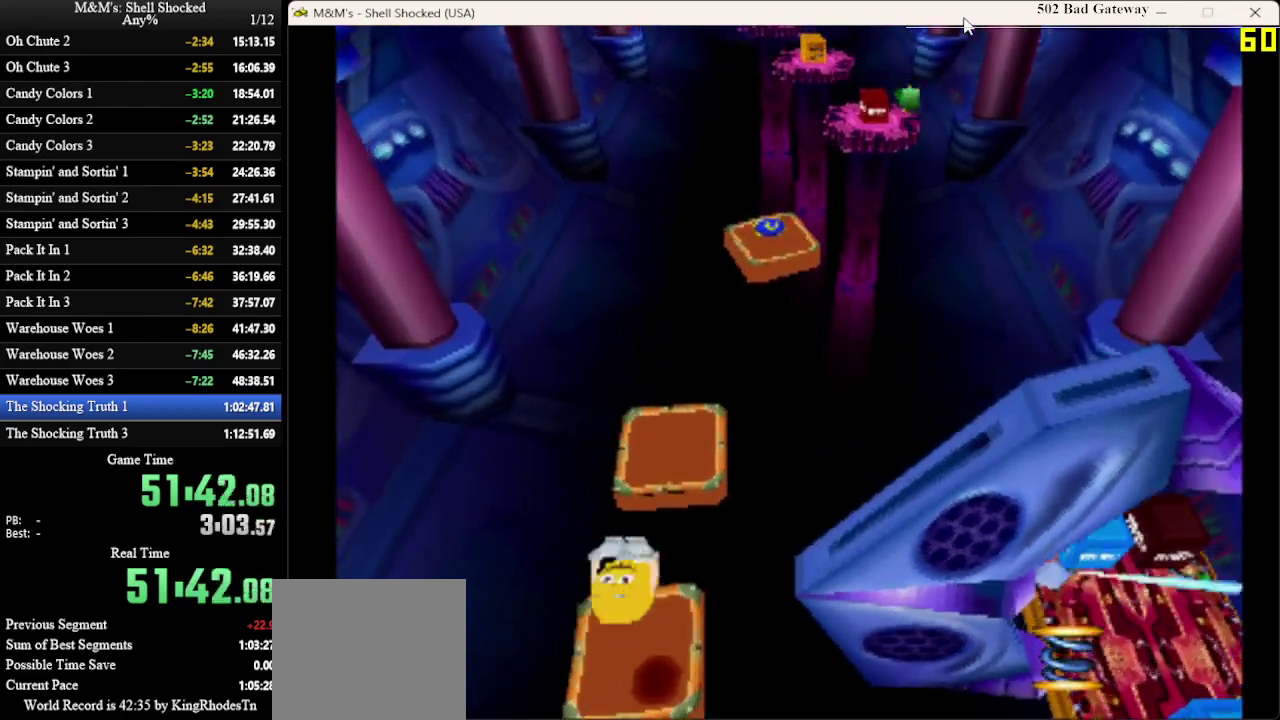
{"dt_ms": 500, "buttons": ["DPAD_UP"], "left_stick": "center", "events": [[400, "DPAD_UP", "down"]]}
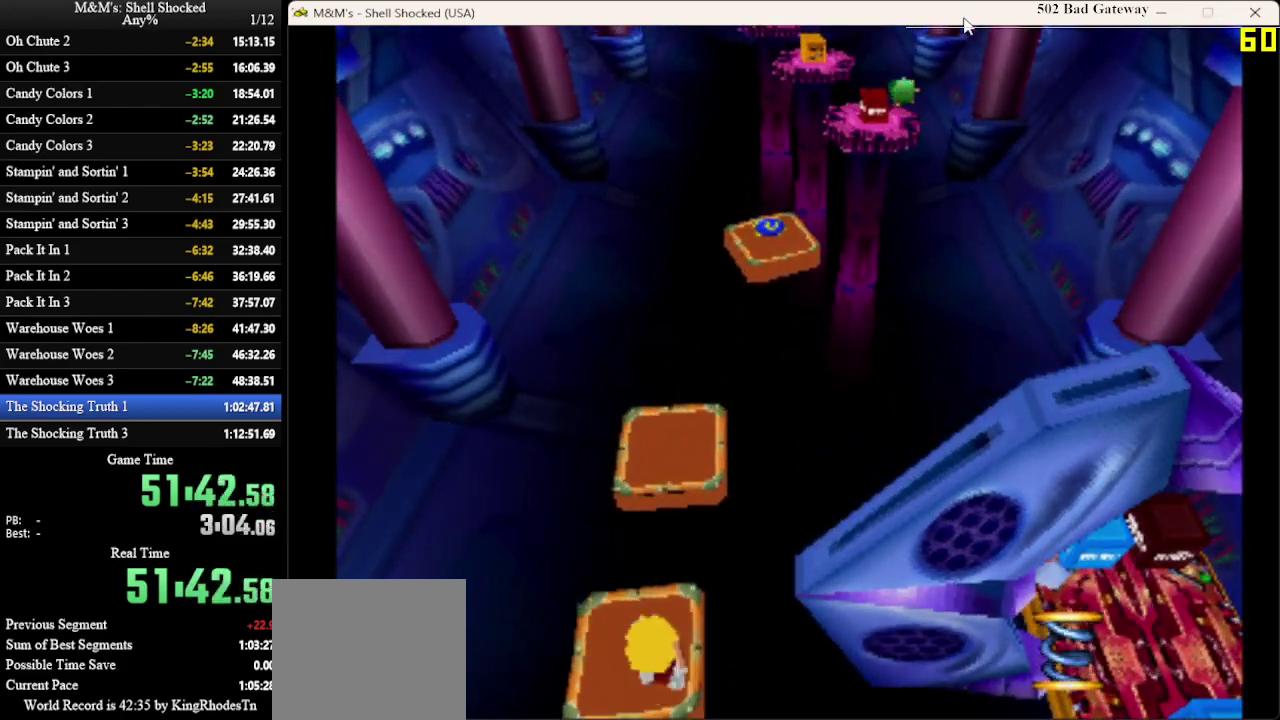
{"dt_ms": 500, "buttons": ["DPAD_UP"], "left_stick": "center", "events": [[67, "CROSS", "down"], [200, "CROSS", "up"]]}
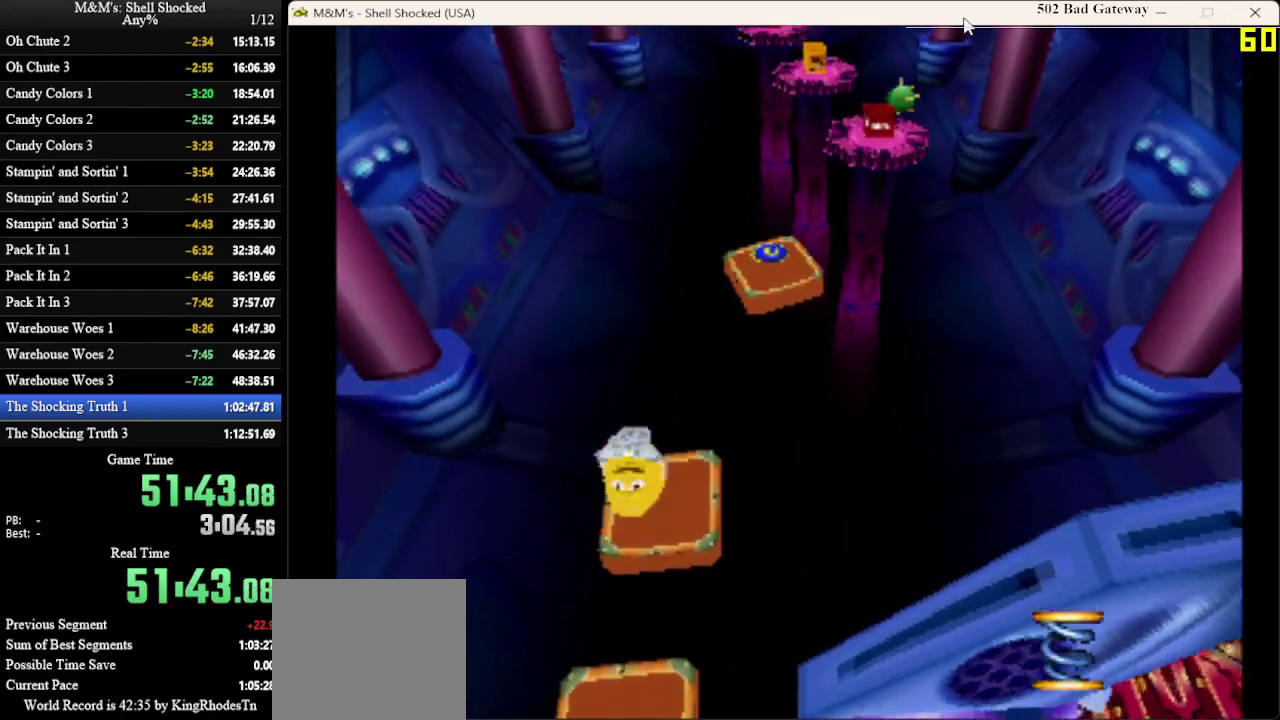
{"dt_ms": 500, "buttons": [], "left_stick": "center", "events": [[233, "DPAD_UP", "up"]]}
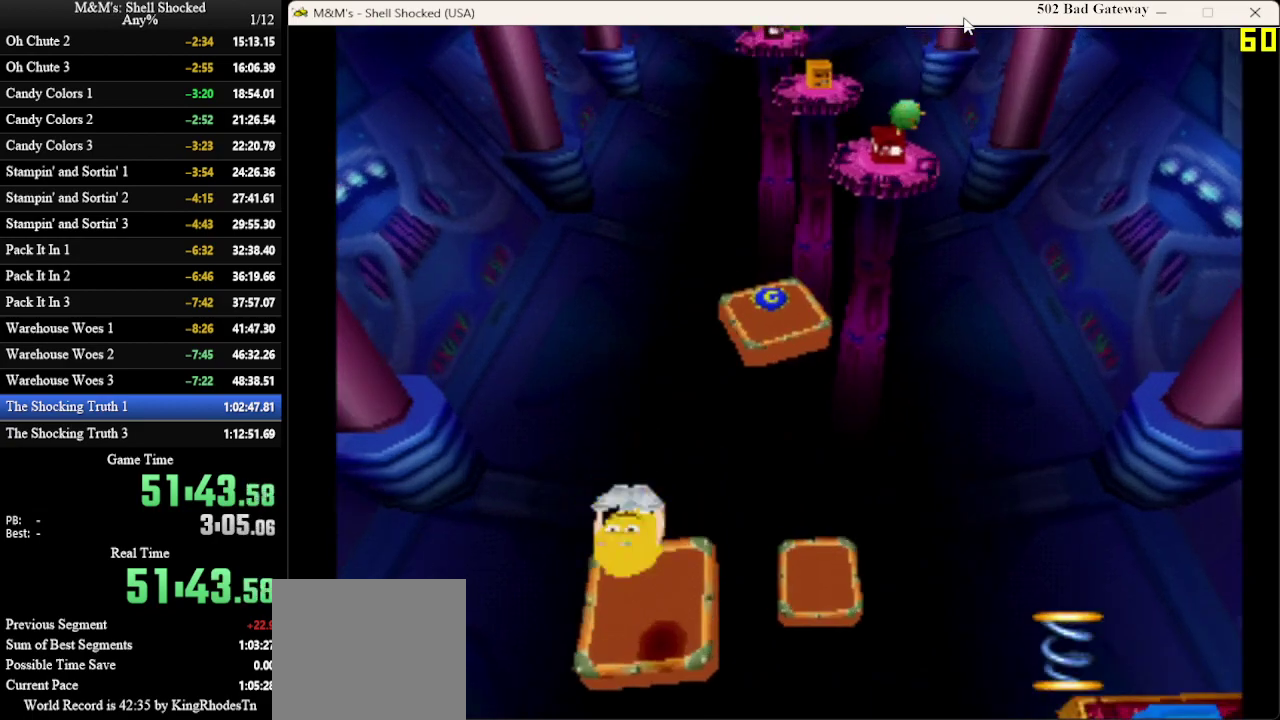
{"dt_ms": 500, "buttons": [], "left_stick": "center", "events": []}
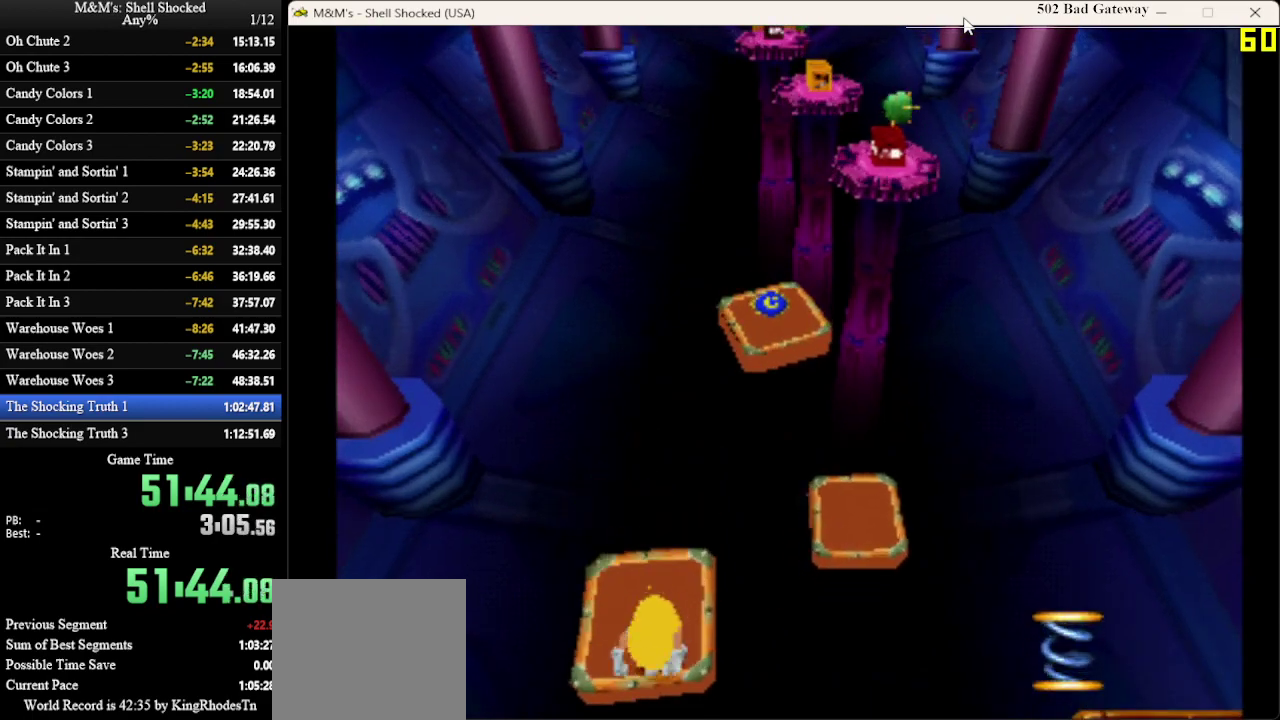
{"dt_ms": 500, "buttons": ["DPAD_UP", "DPAD_RIGHT"], "left_stick": "center", "events": [[67, "DPAD_UP", "down"], [467, "DPAD_RIGHT", "down"]]}
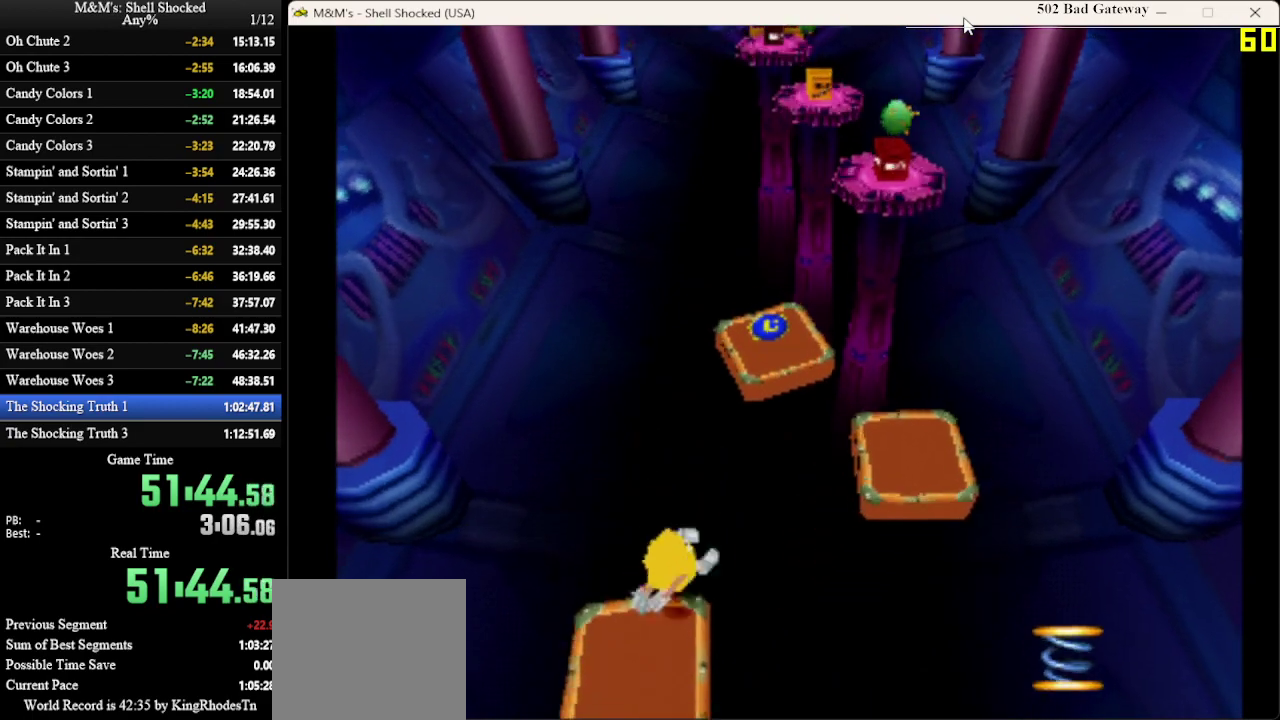
{"dt_ms": 500, "buttons": ["CROSS", "DPAD_UP"], "left_stick": "center", "events": [[67, "CROSS", "down"], [200, "DPAD_RIGHT", "up"]]}
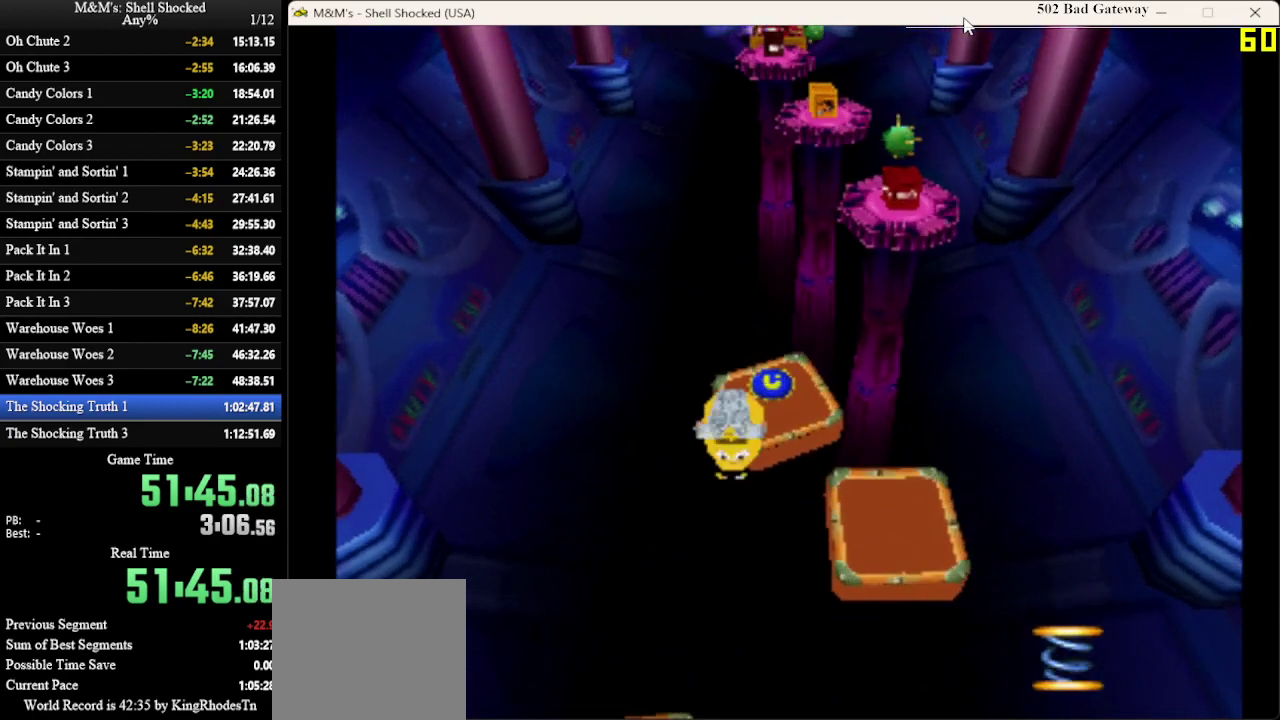
{"dt_ms": 500, "buttons": ["DPAD_UP"], "left_stick": "center", "events": [[500, "CROSS", "up"]]}
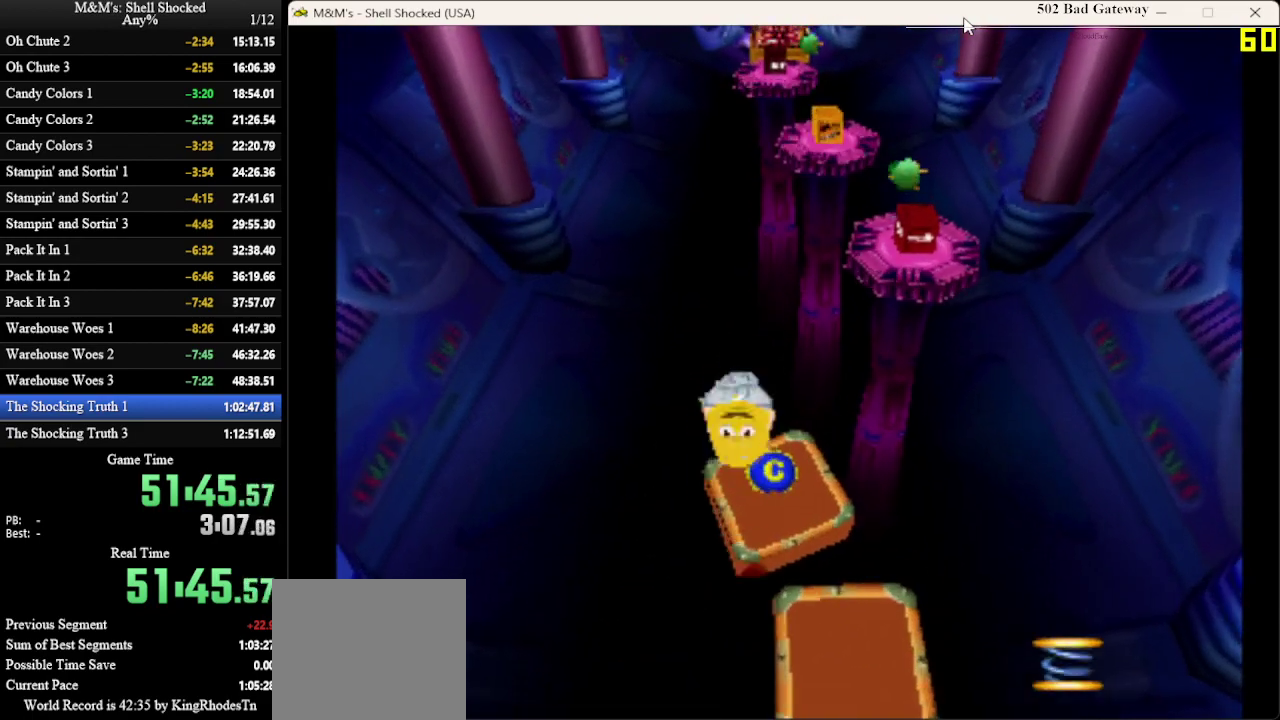
{"dt_ms": 500, "buttons": ["DPAD_UP", "DPAD_RIGHT"], "left_stick": "center", "events": [[267, "DPAD_RIGHT", "down"], [433, "DPAD_RIGHT", "up"], [500, "DPAD_RIGHT", "down"]]}
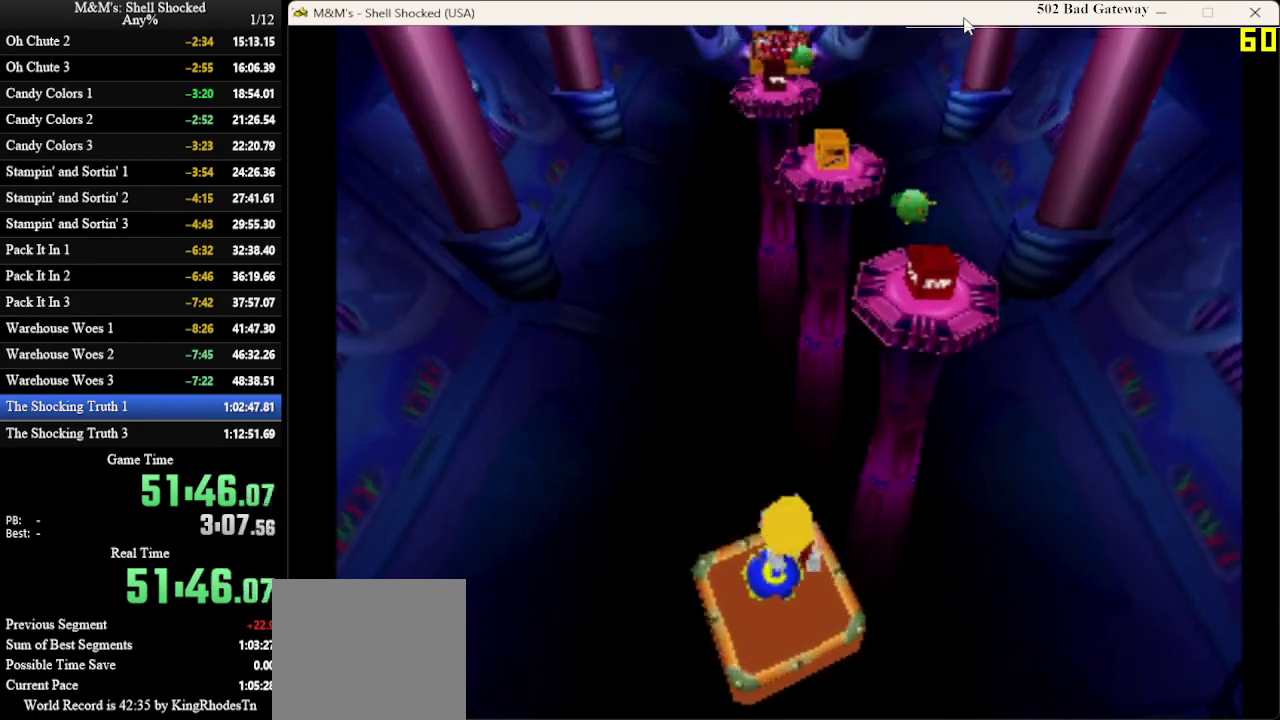
{"dt_ms": 500, "buttons": ["CROSS", "DPAD_UP", "DPAD_RIGHT"], "left_stick": "center", "events": [[200, "CROSS", "down"]]}